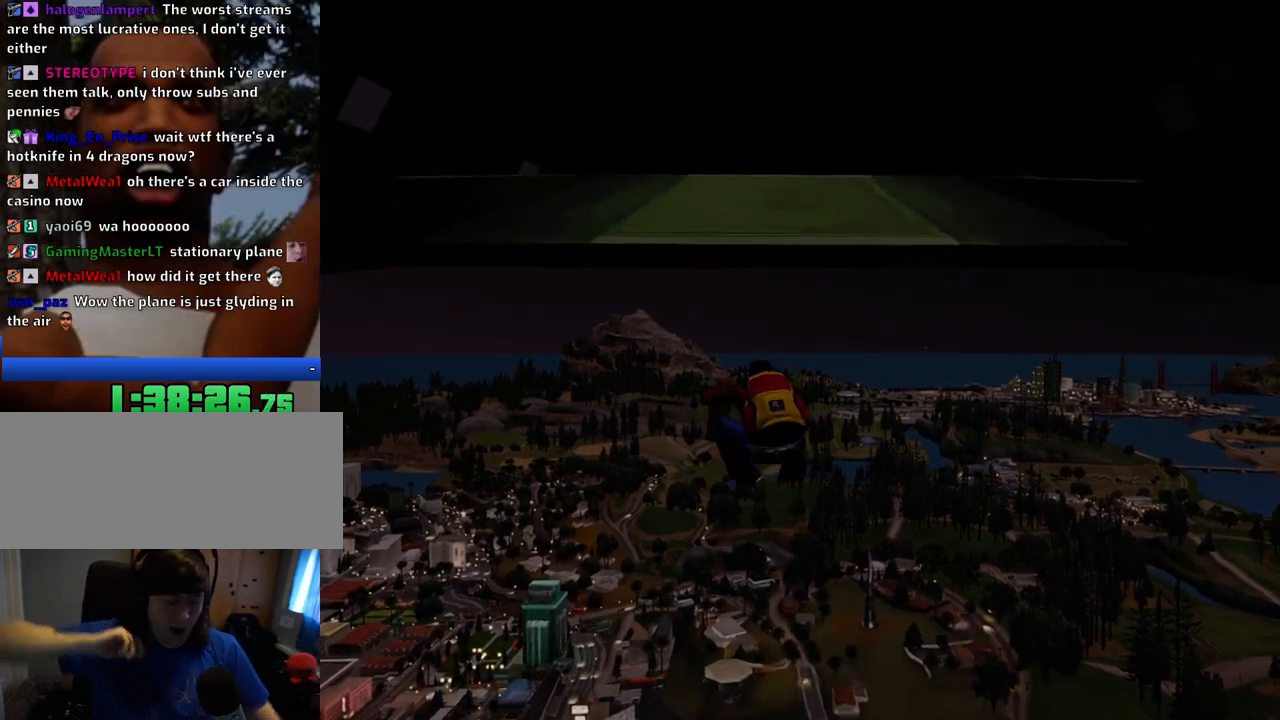
Gameplay with keyboard and mouse; each line is a JSON object with the keys and mouse buttons held at the frame after it. "events" lists presses ("down") and releases ("up") of "1", "2", "3", "4", "5", "6", "8", "a", "alt", "c", "ctrl", "d", "down", "e", "escape", "f", "f1", "f2", "f3", "g", "h", "left", "num2", "q", "r", "right", "s", "shift", "space", "t", "tab", "up", "v", "w", "x", "z", "mouse_left", "mouse_middle", "mouse_right", "mouse_wheel_up" and "mouse_wheel_down" between this image and that frame as [ms after this image, input, new state], when the widget could be followed in between. "mouse_left", "mouse_middle", "mouse_right", "mouse_wheel_up", "mouse_wheel_down" = the "left", "middle", "right", "wheel_up", "wheel_down" buttons of the "mouse" list. No other keys are recorded. Mouse movement is not recorded.
{"keys": ["w"], "mouse": [], "events": [[384, "w", "down"]]}
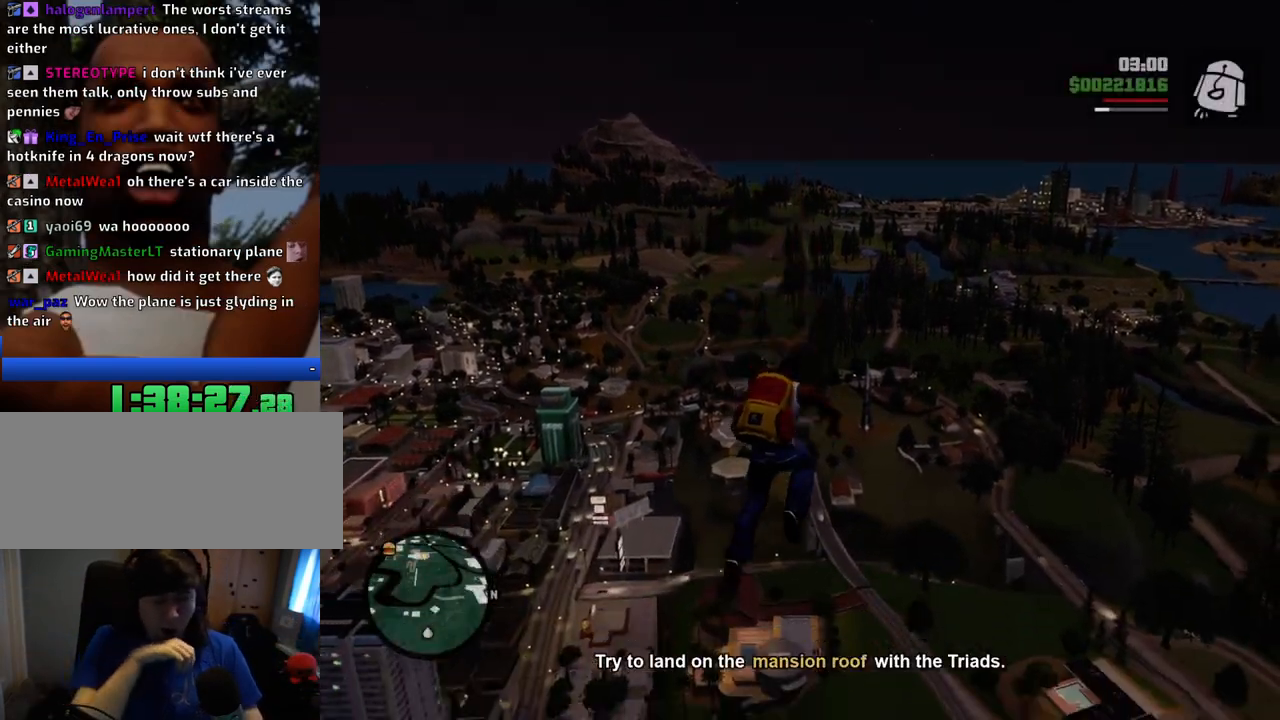
{"keys": ["w"], "mouse": [], "events": []}
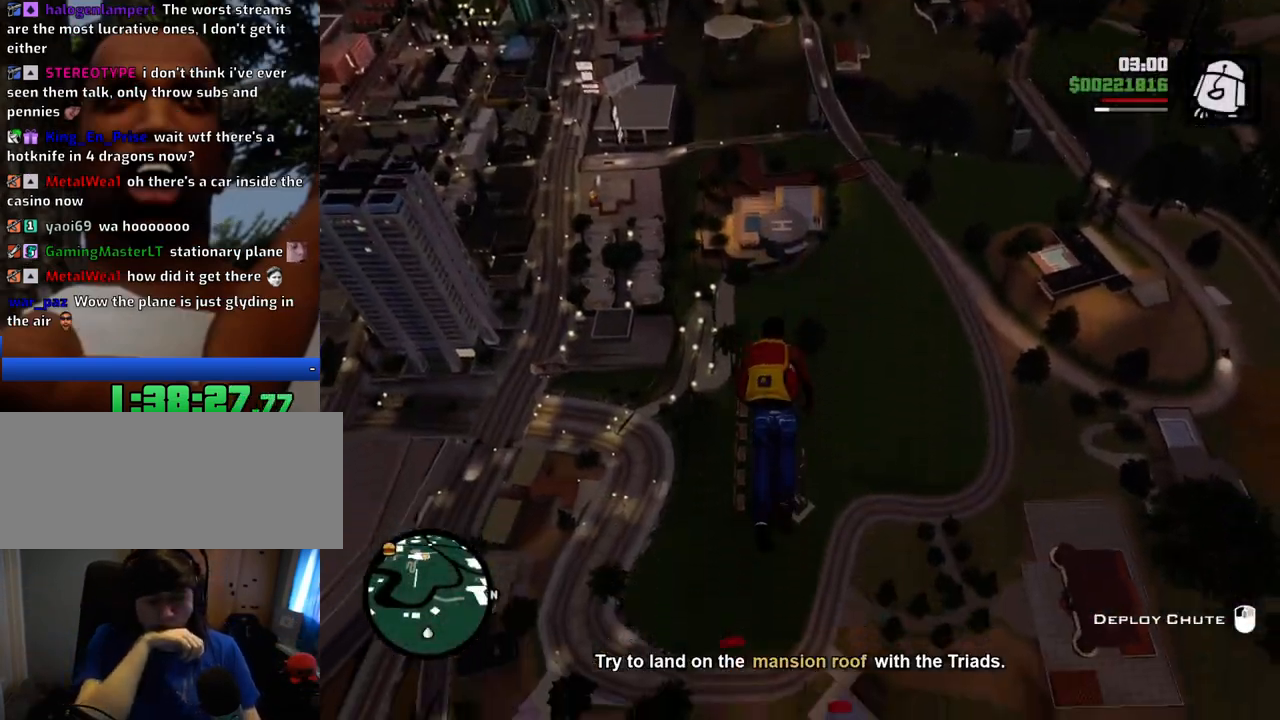
{"keys": ["w"], "mouse": [], "events": []}
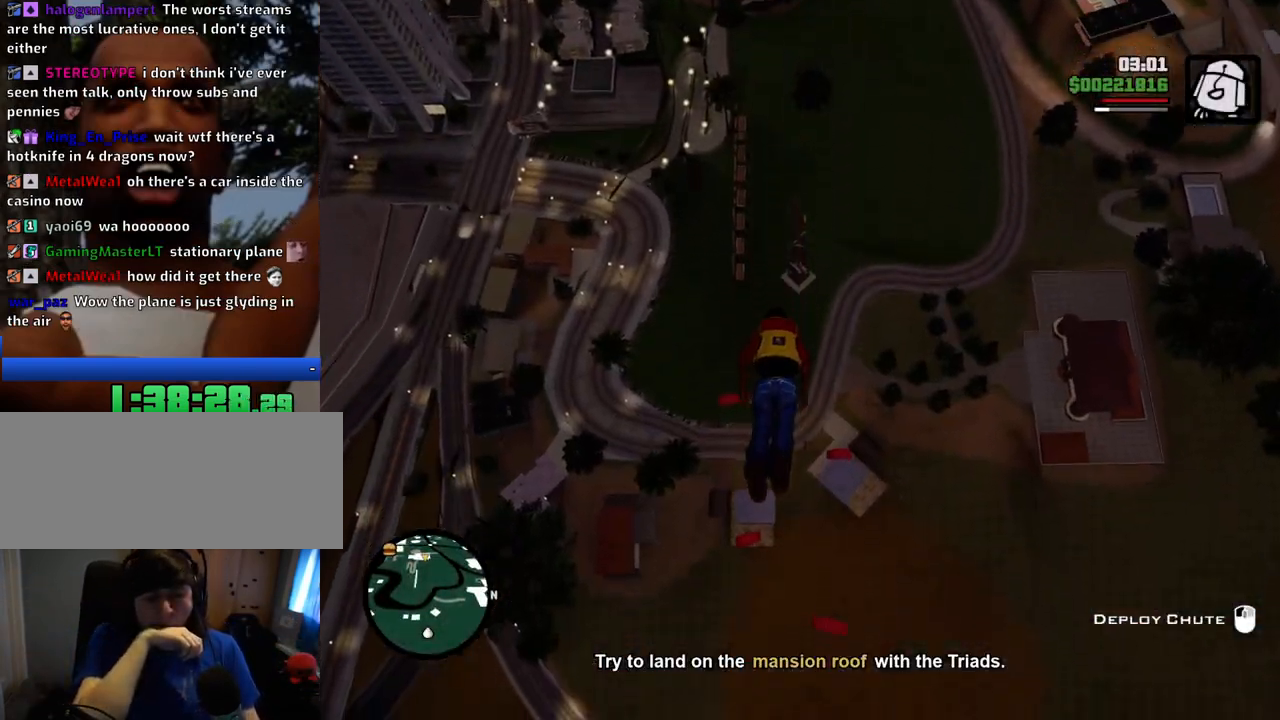
{"keys": ["w"], "mouse": [], "events": []}
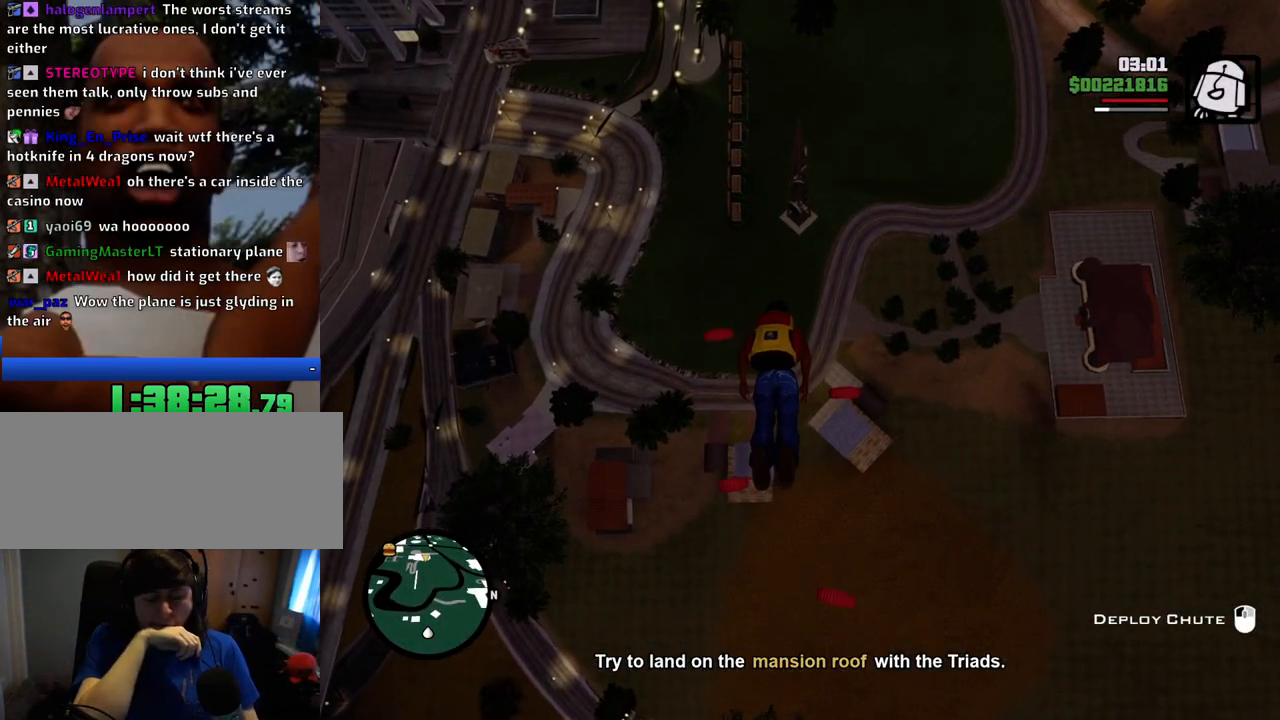
{"keys": ["w"], "mouse": [], "events": []}
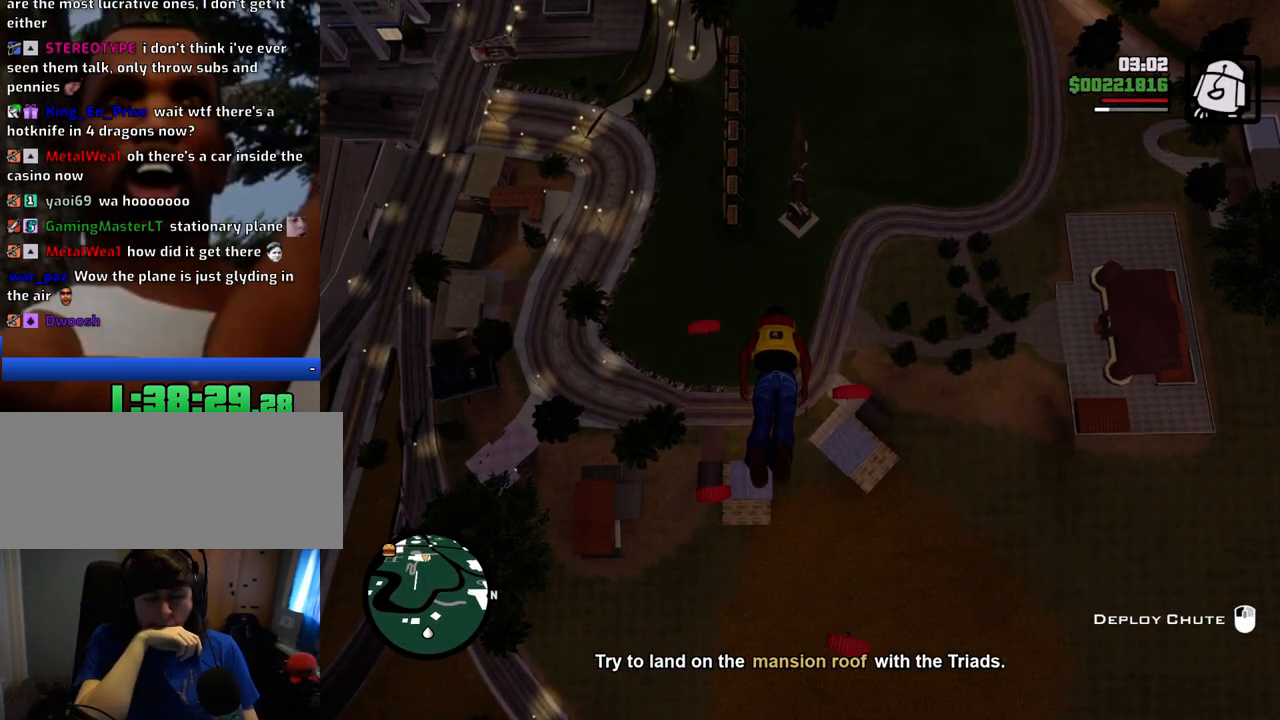
{"keys": ["w"], "mouse": [], "events": []}
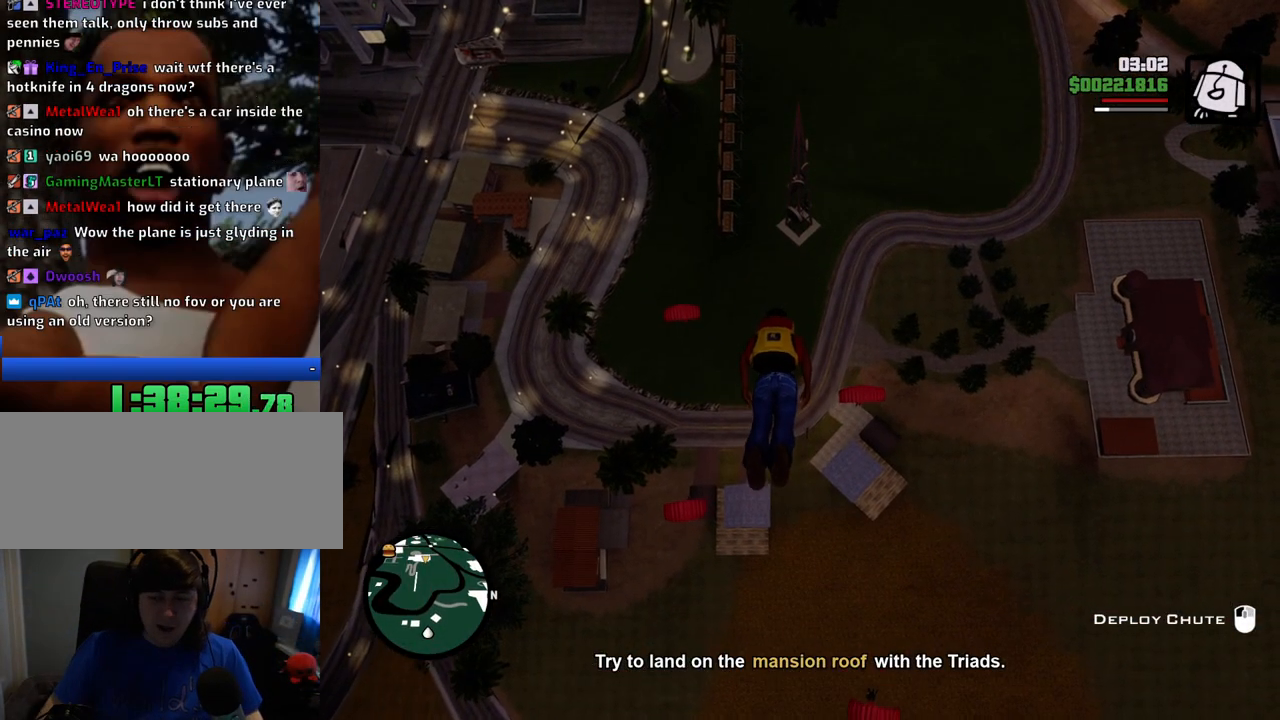
{"keys": ["w"], "mouse": [], "events": []}
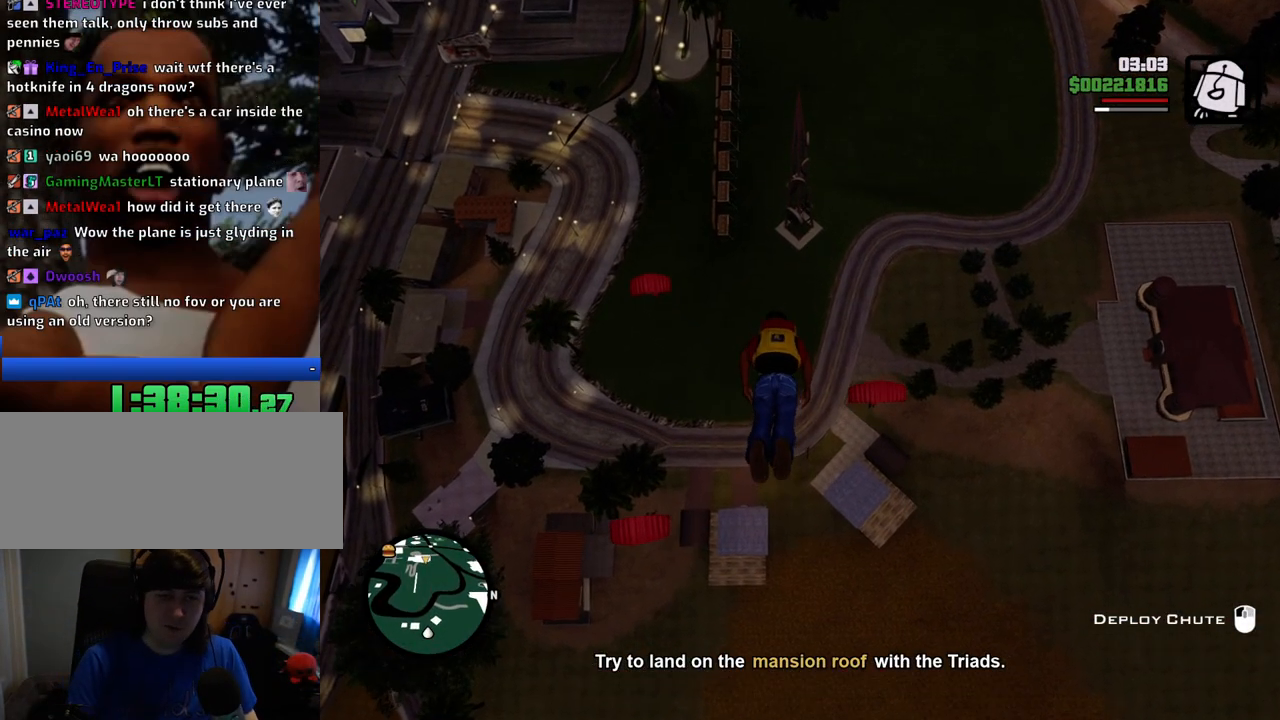
{"keys": ["w"], "mouse": [], "events": []}
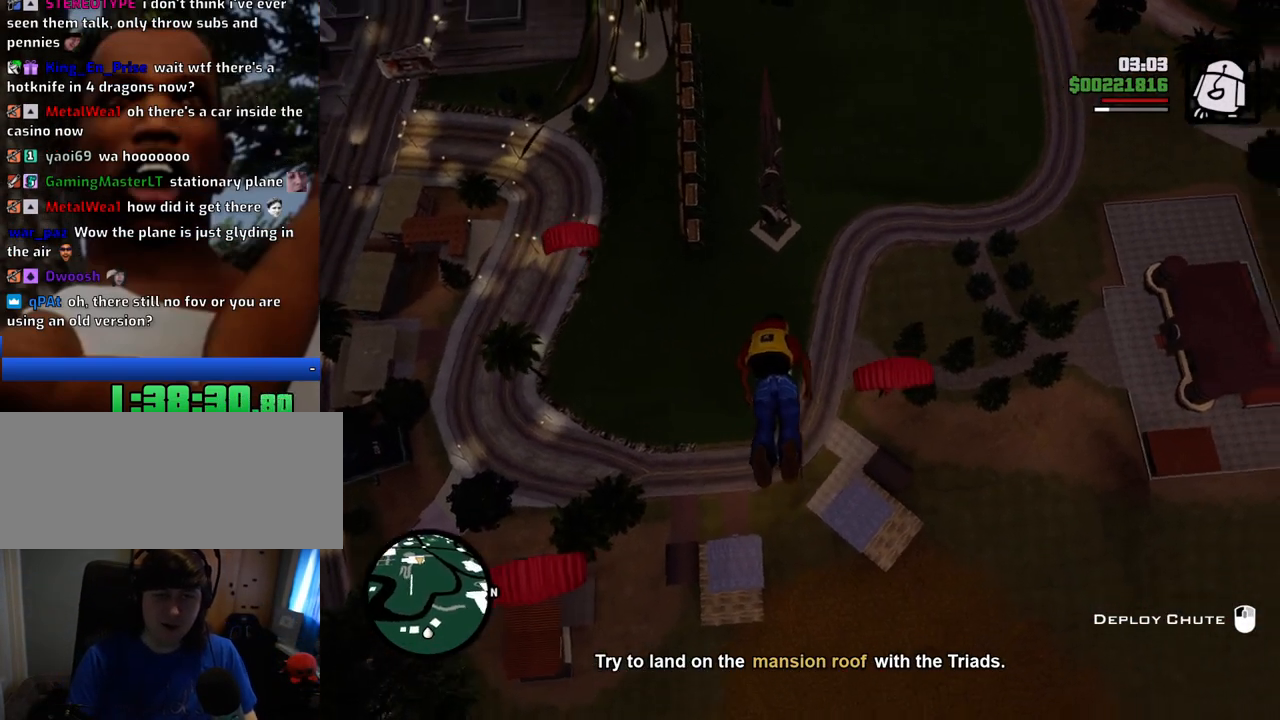
{"keys": ["w"], "mouse": [], "events": [[17, "d", "down"], [117, "d", "up"]]}
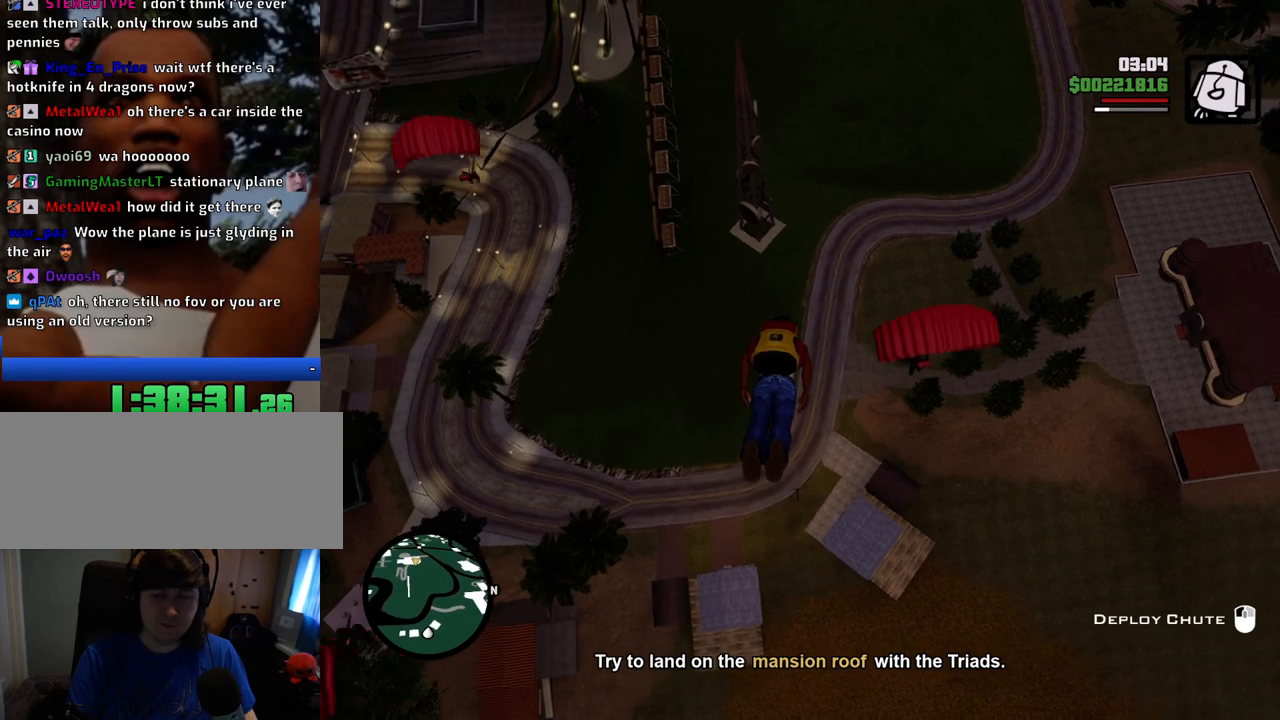
{"keys": ["w"], "mouse": [], "events": []}
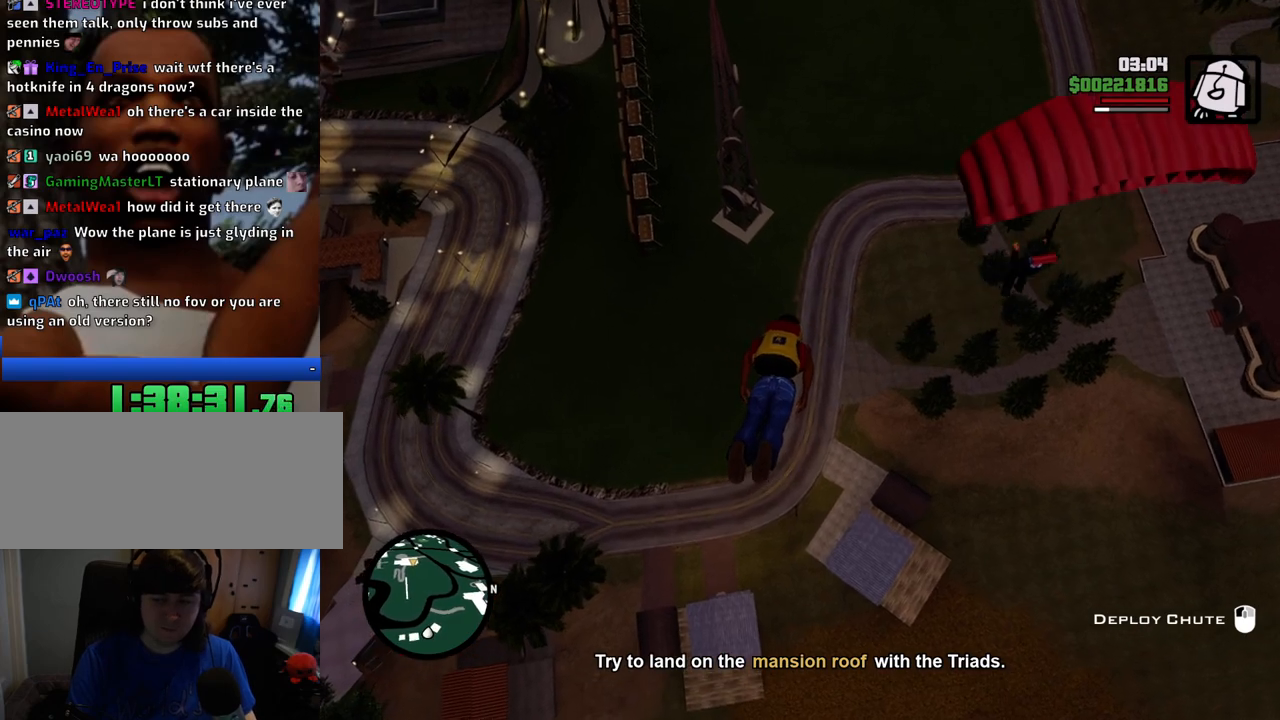
{"keys": ["w"], "mouse": [], "events": []}
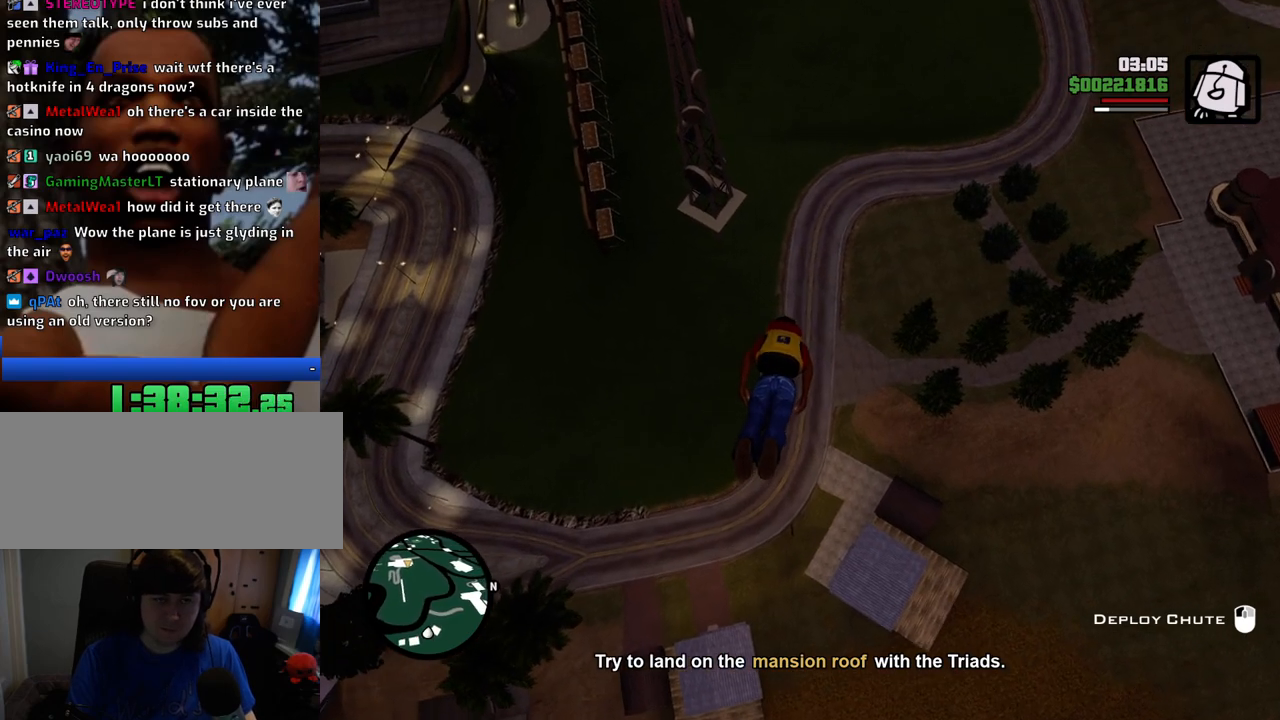
{"keys": ["w"], "mouse": [], "events": [[217, "a", "down"], [317, "a", "up"]]}
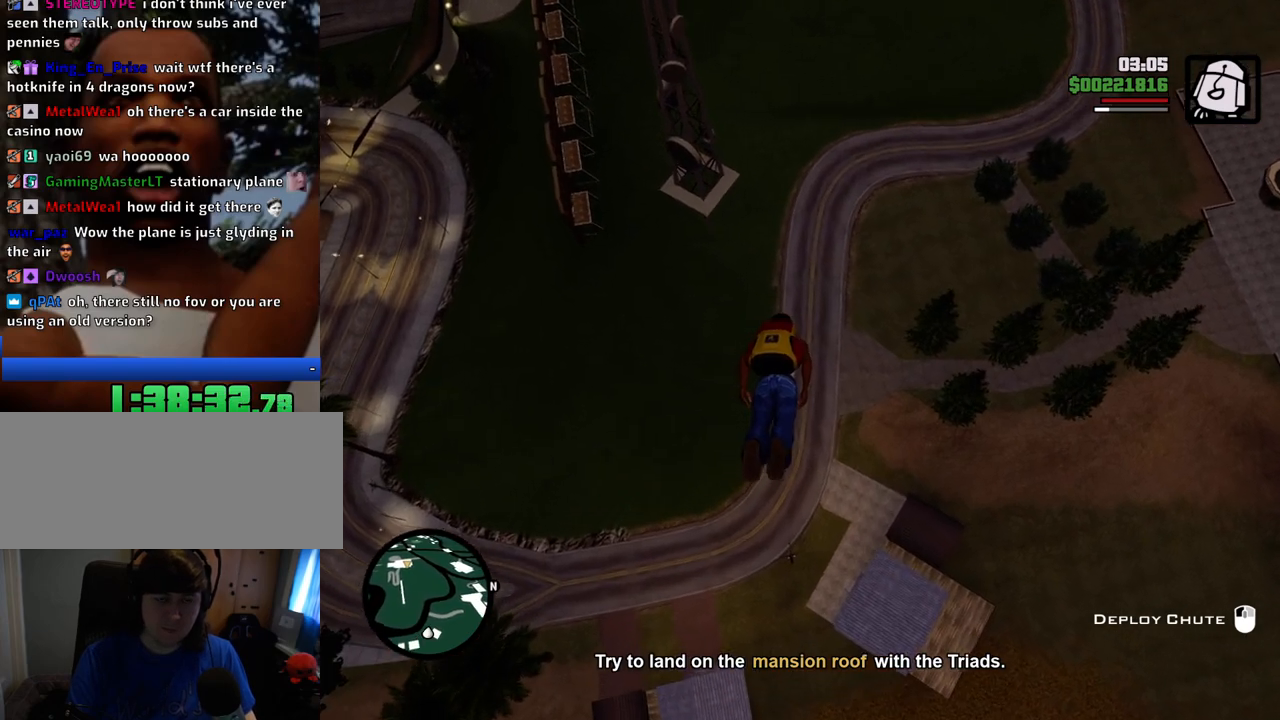
{"keys": ["w"], "mouse": [], "events": []}
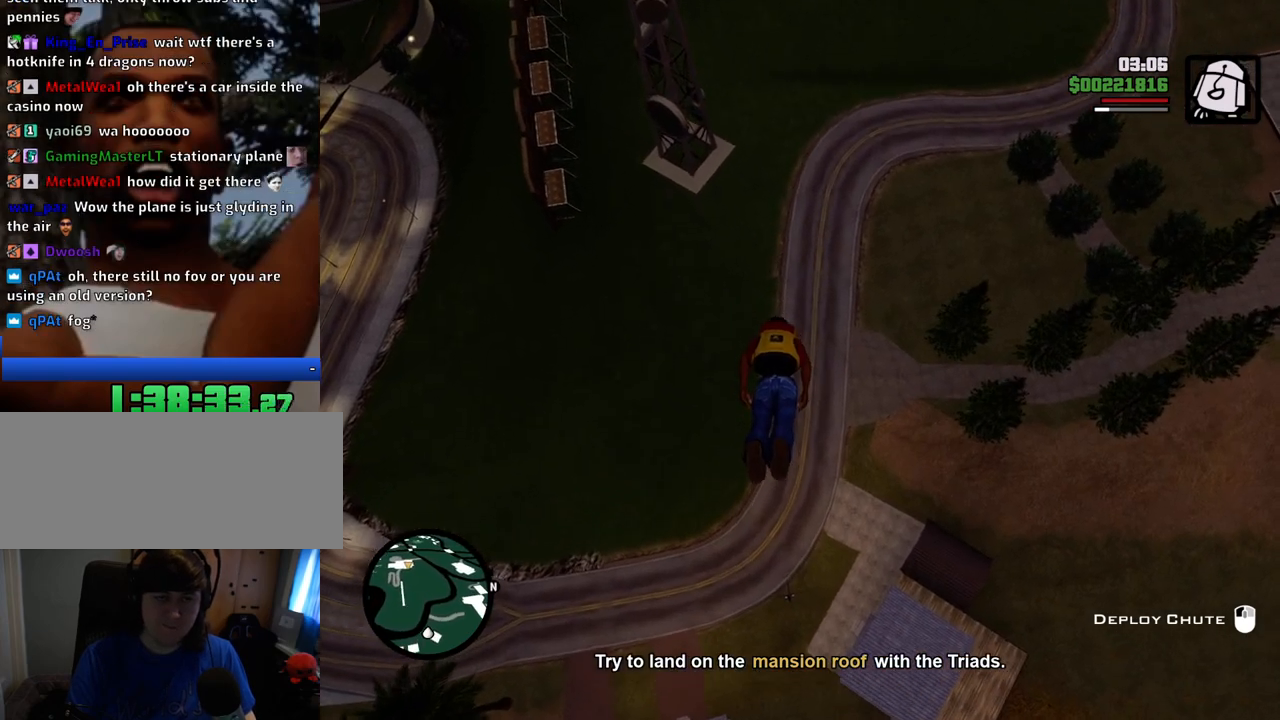
{"keys": ["w"], "mouse": [], "events": []}
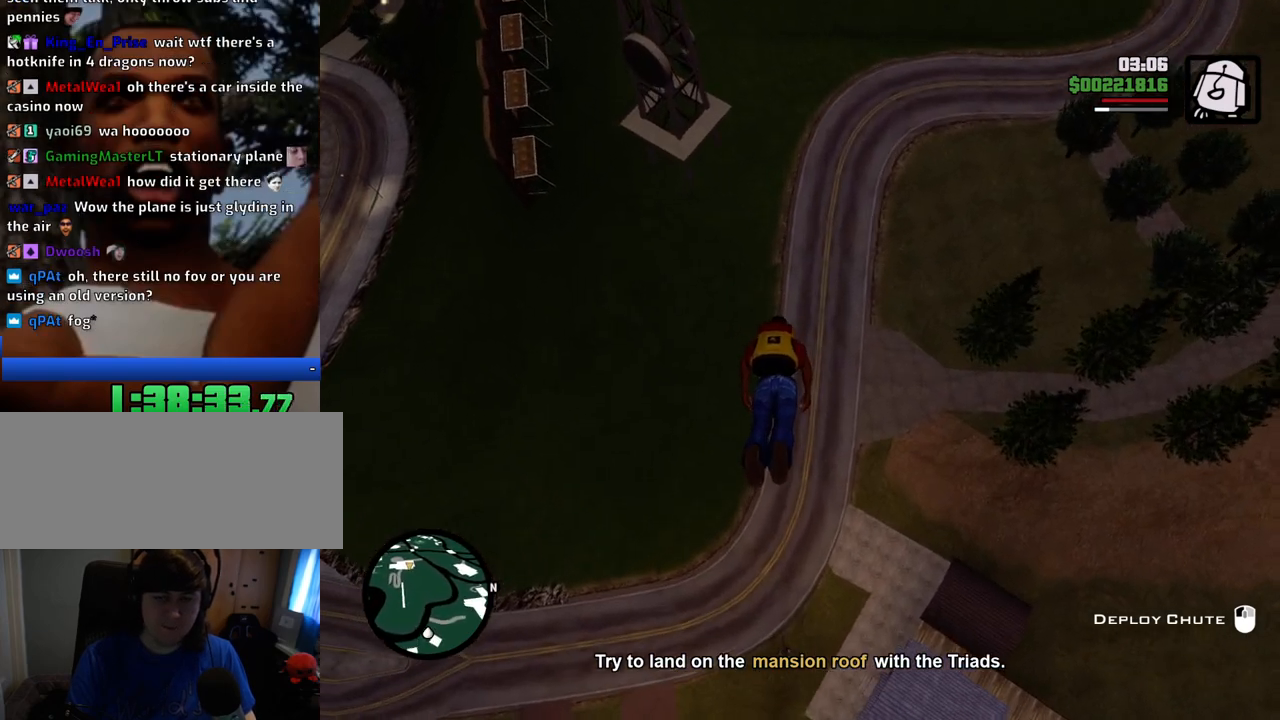
{"keys": [], "mouse": ["left"], "events": [[317, "mouse_left", "down"], [367, "mouse_left", "up"], [367, "w", "up"], [450, "mouse_left", "down"]]}
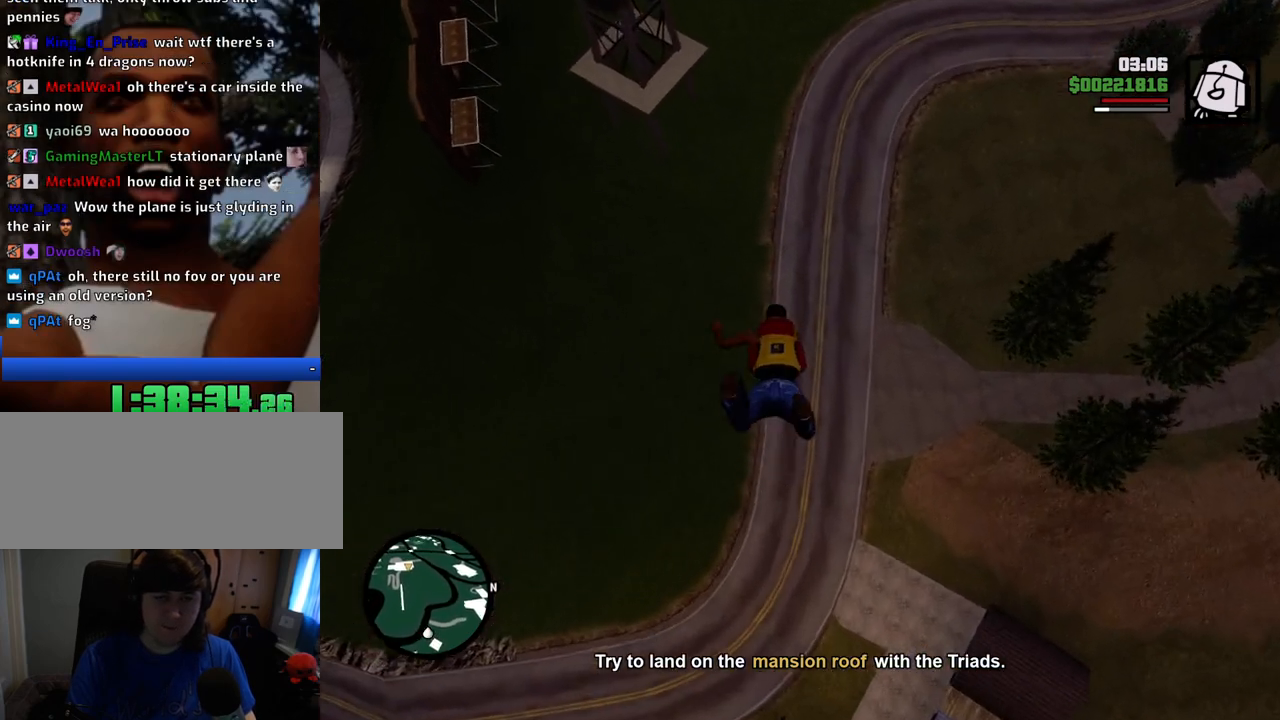
{"keys": [], "mouse": [], "events": [[50, "mouse_left", "up"], [100, "mouse_left", "down"], [183, "mouse_left", "up"]]}
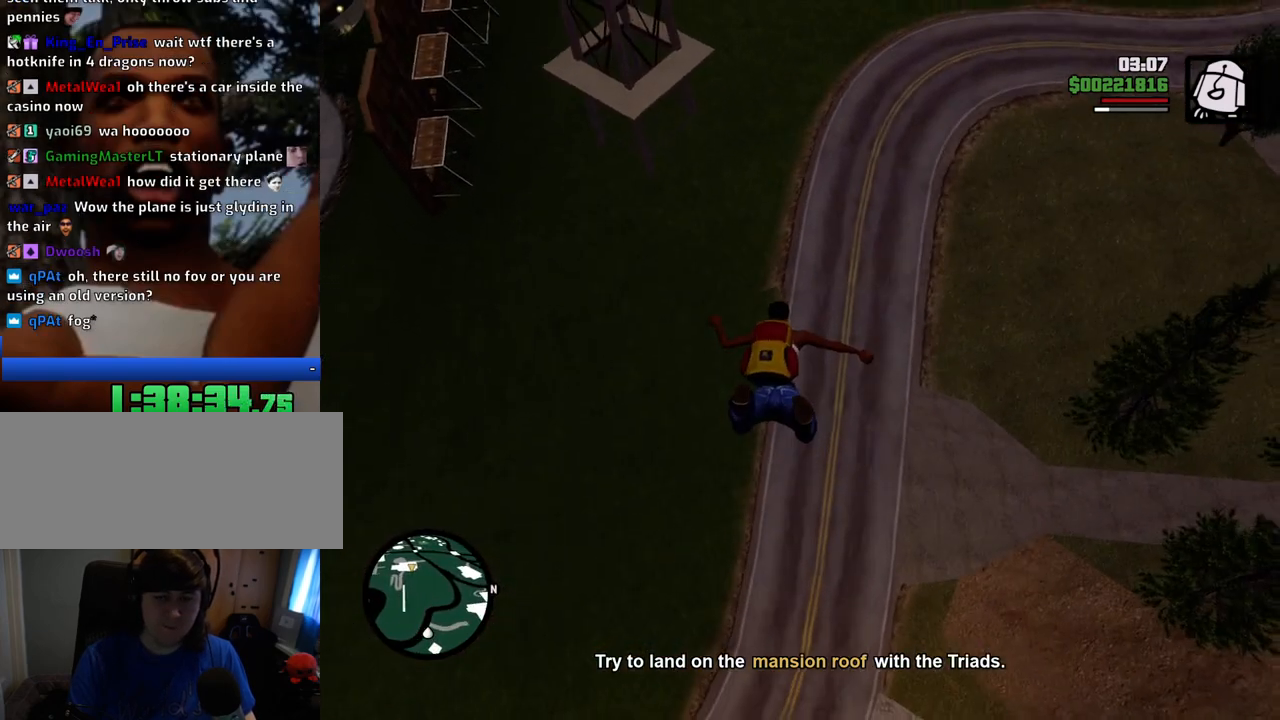
{"keys": [], "mouse": [], "events": []}
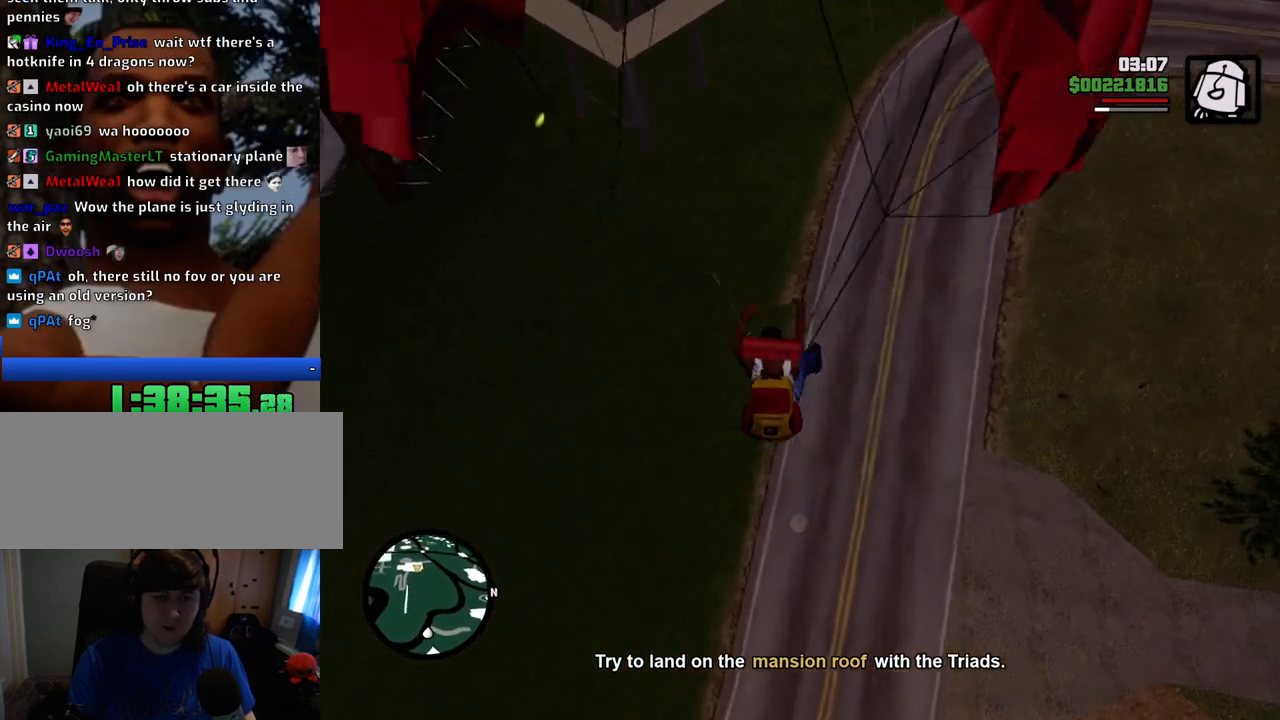
{"keys": ["a"], "mouse": [], "events": [[501, "a", "down"]]}
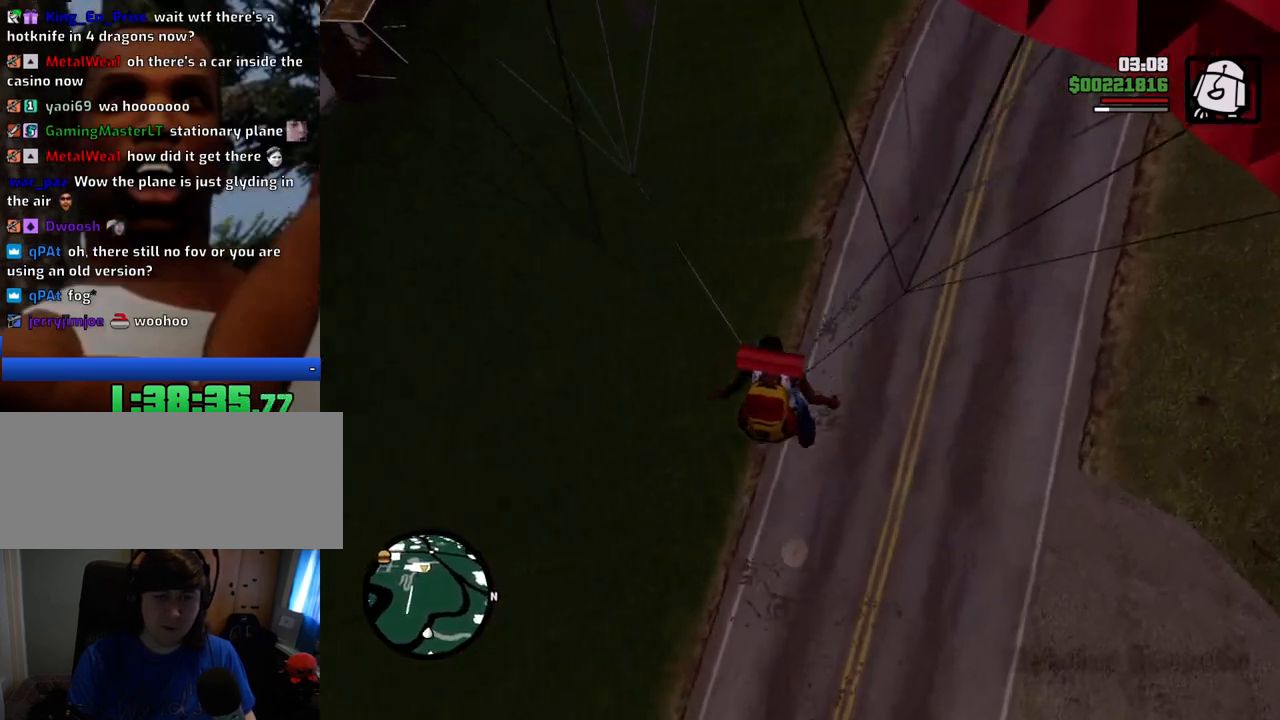
{"keys": ["a", "s"], "mouse": [], "events": [[184, "s", "down"]]}
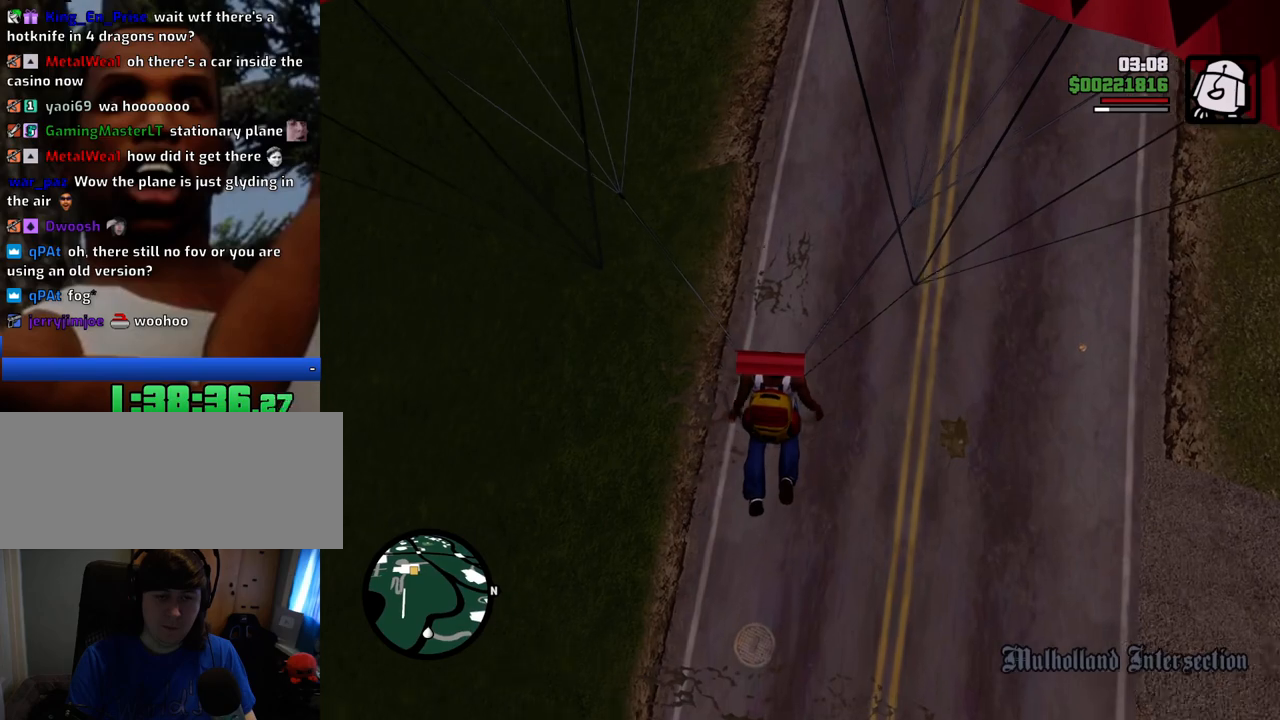
{"keys": ["a"], "mouse": [], "events": [[234, "s", "up"]]}
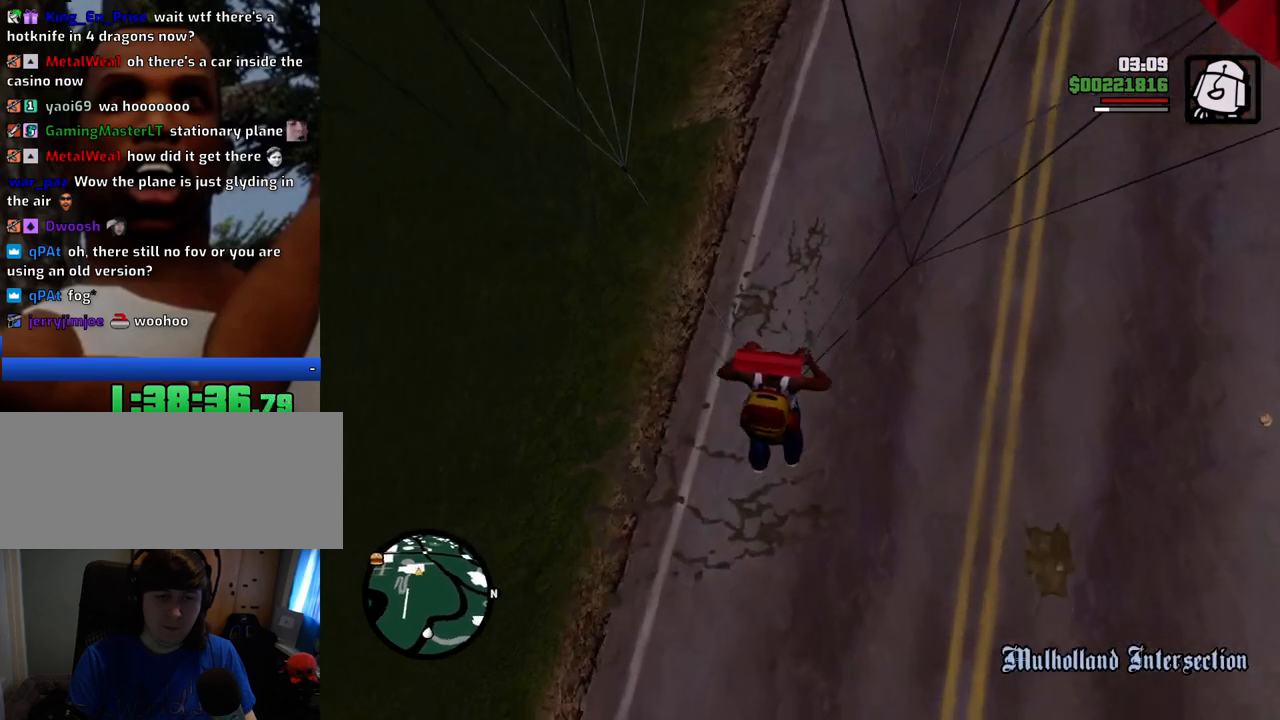
{"keys": ["a"], "mouse": [], "events": []}
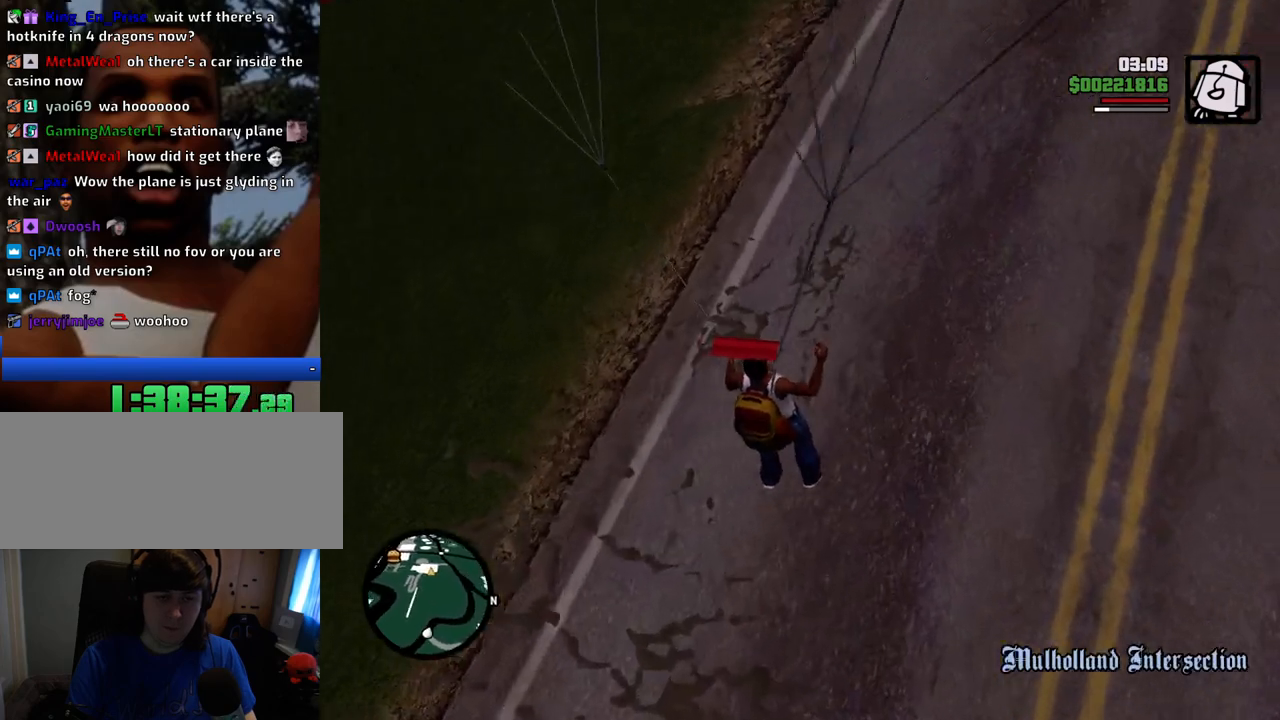
{"keys": ["w"], "mouse": [], "events": [[217, "a", "up"], [317, "w", "down"]]}
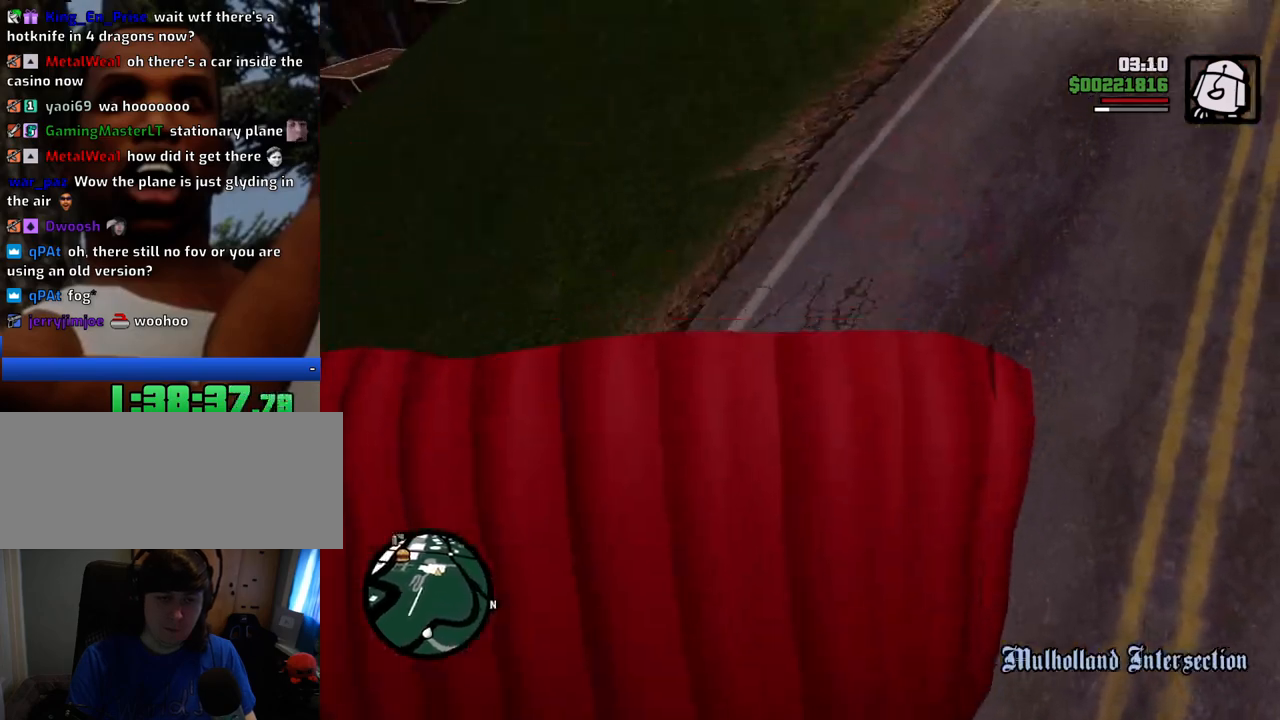
{"keys": ["space", "w"], "mouse": [], "events": [[100, "space", "down"]]}
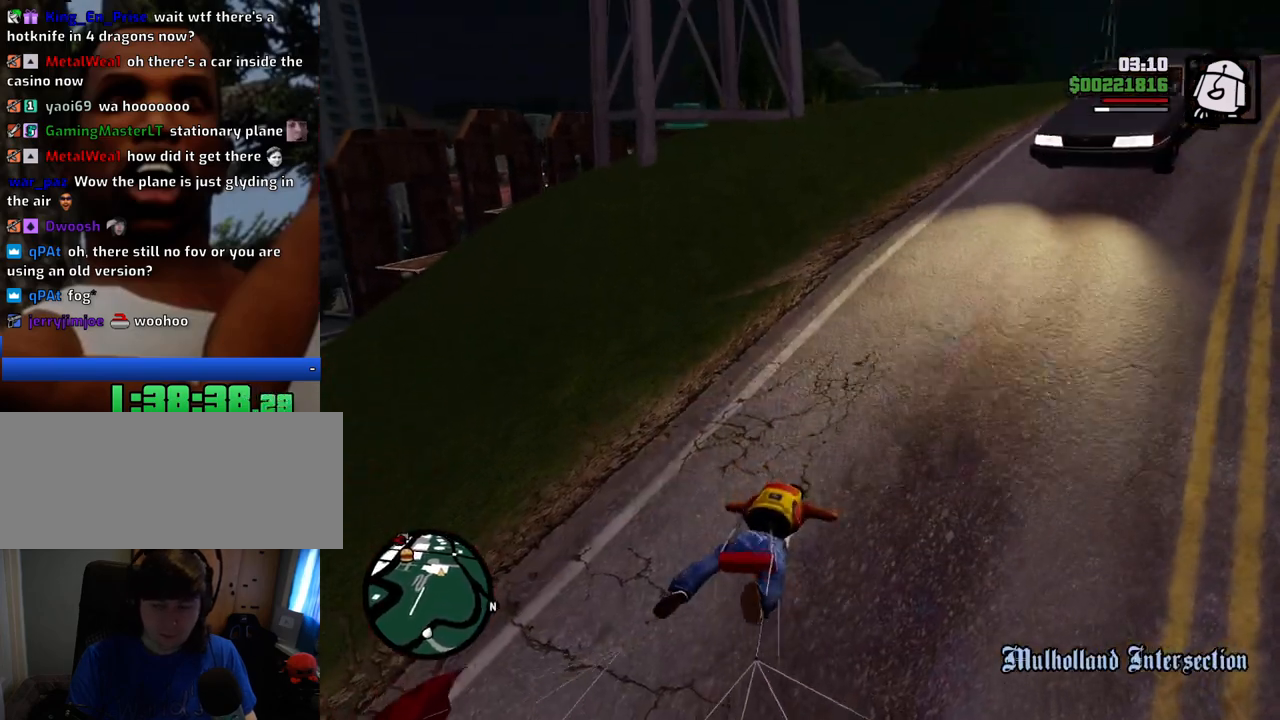
{"keys": ["space", "w"], "mouse": [], "events": []}
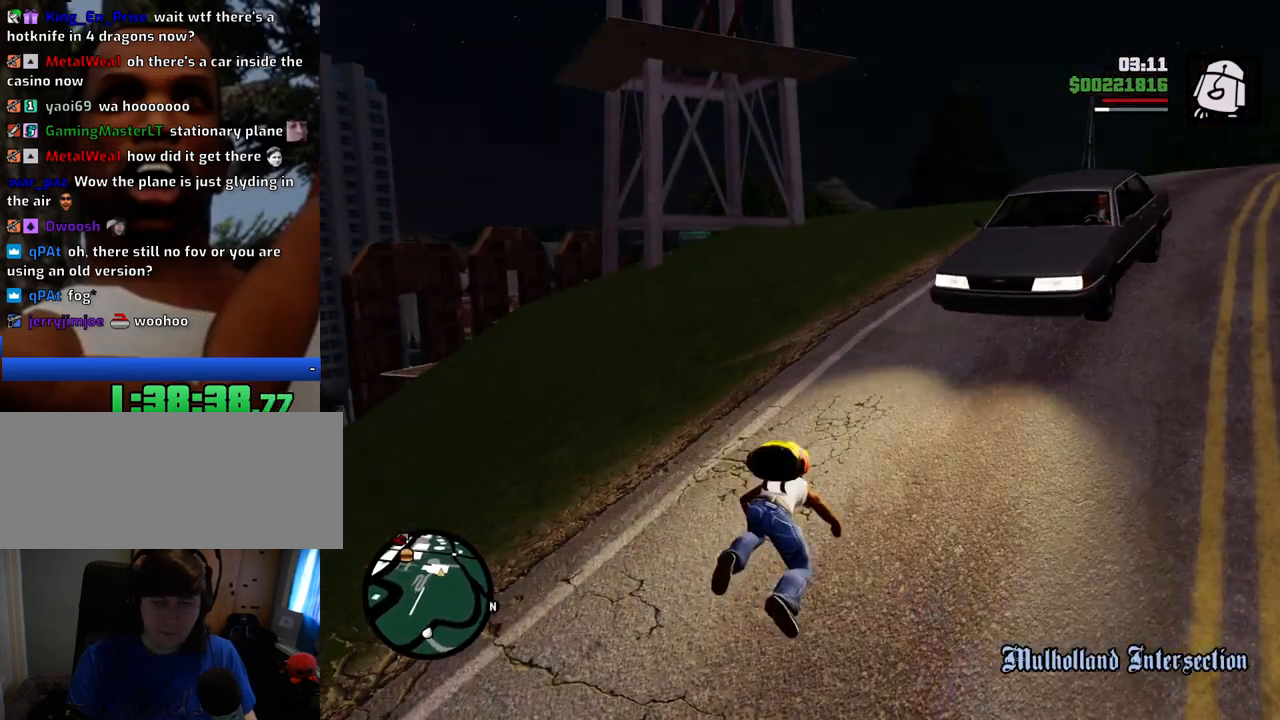
{"keys": ["space", "w"], "mouse": [], "events": []}
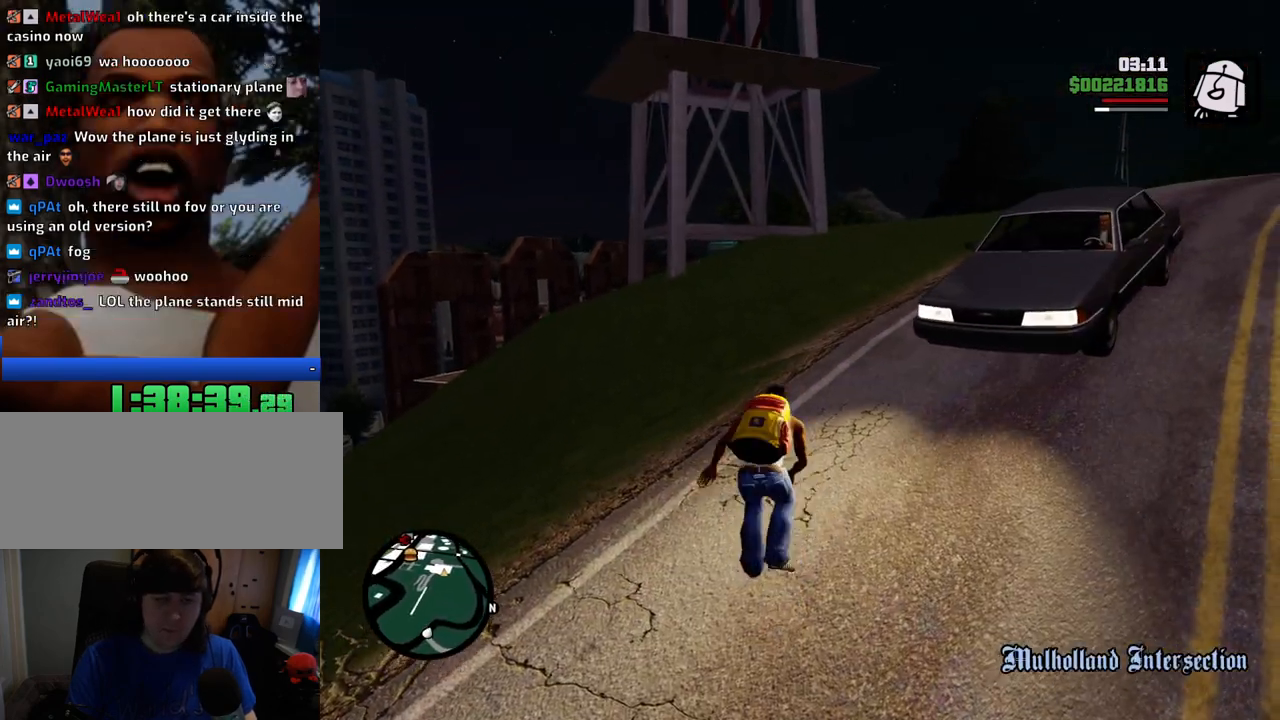
{"keys": ["space", "w"], "mouse": [], "events": []}
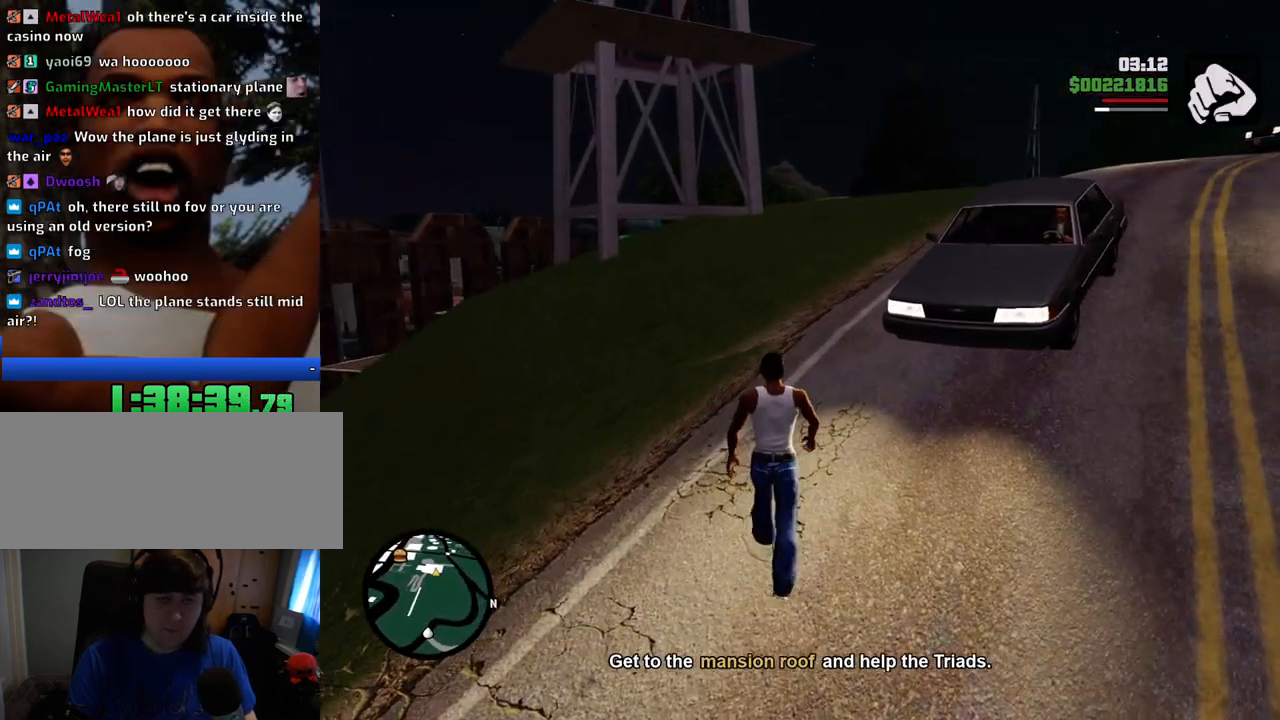
{"keys": ["space", "w"], "mouse": [], "events": []}
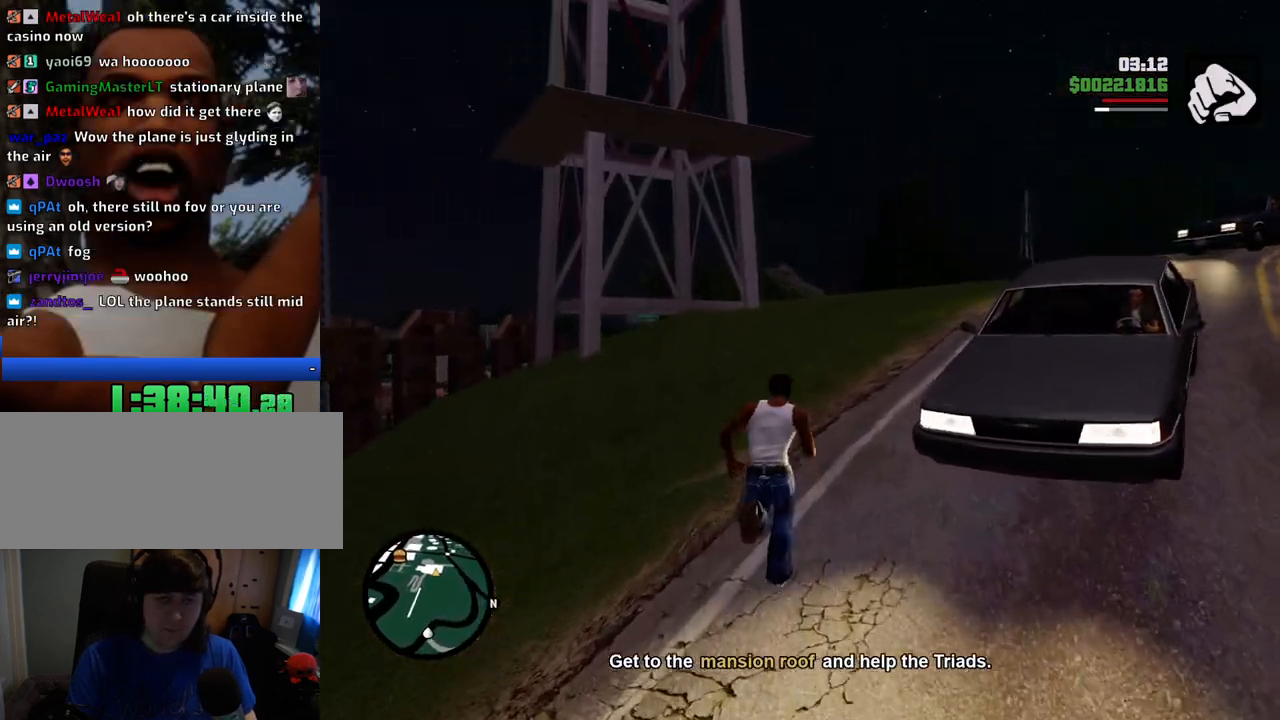
{"keys": ["space", "w"], "mouse": [], "events": []}
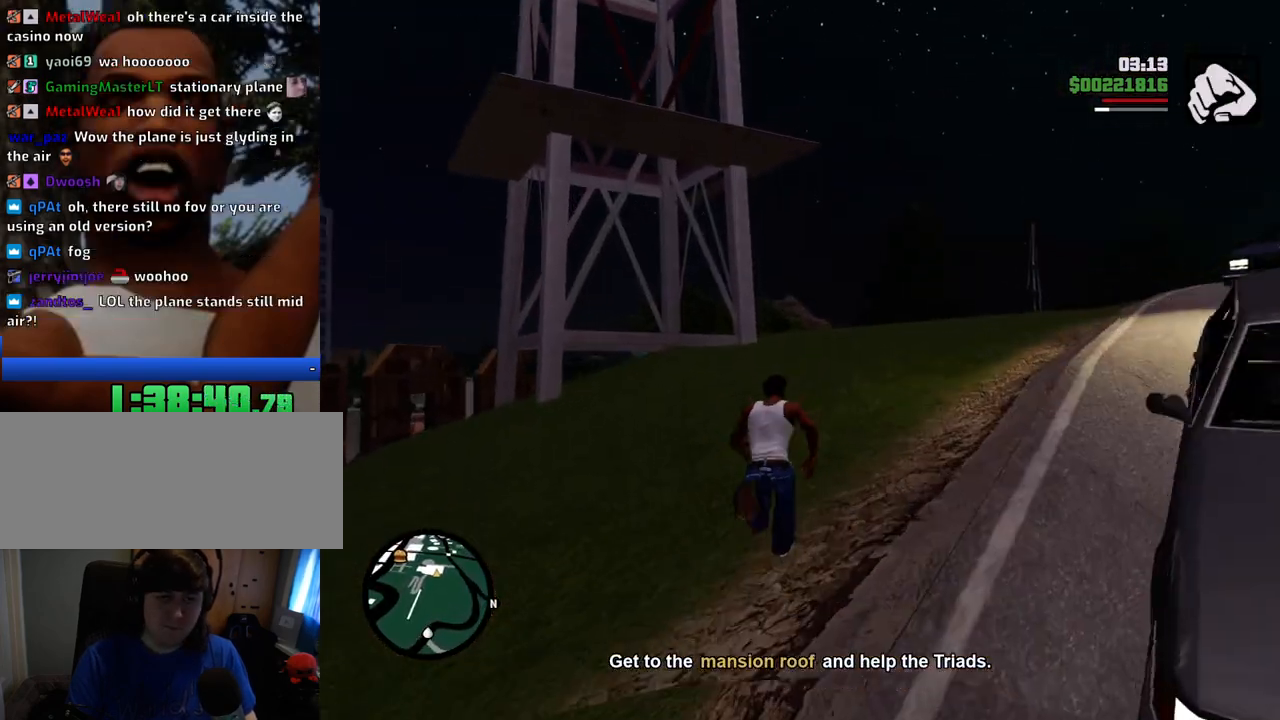
{"keys": ["space", "w"], "mouse": [], "events": []}